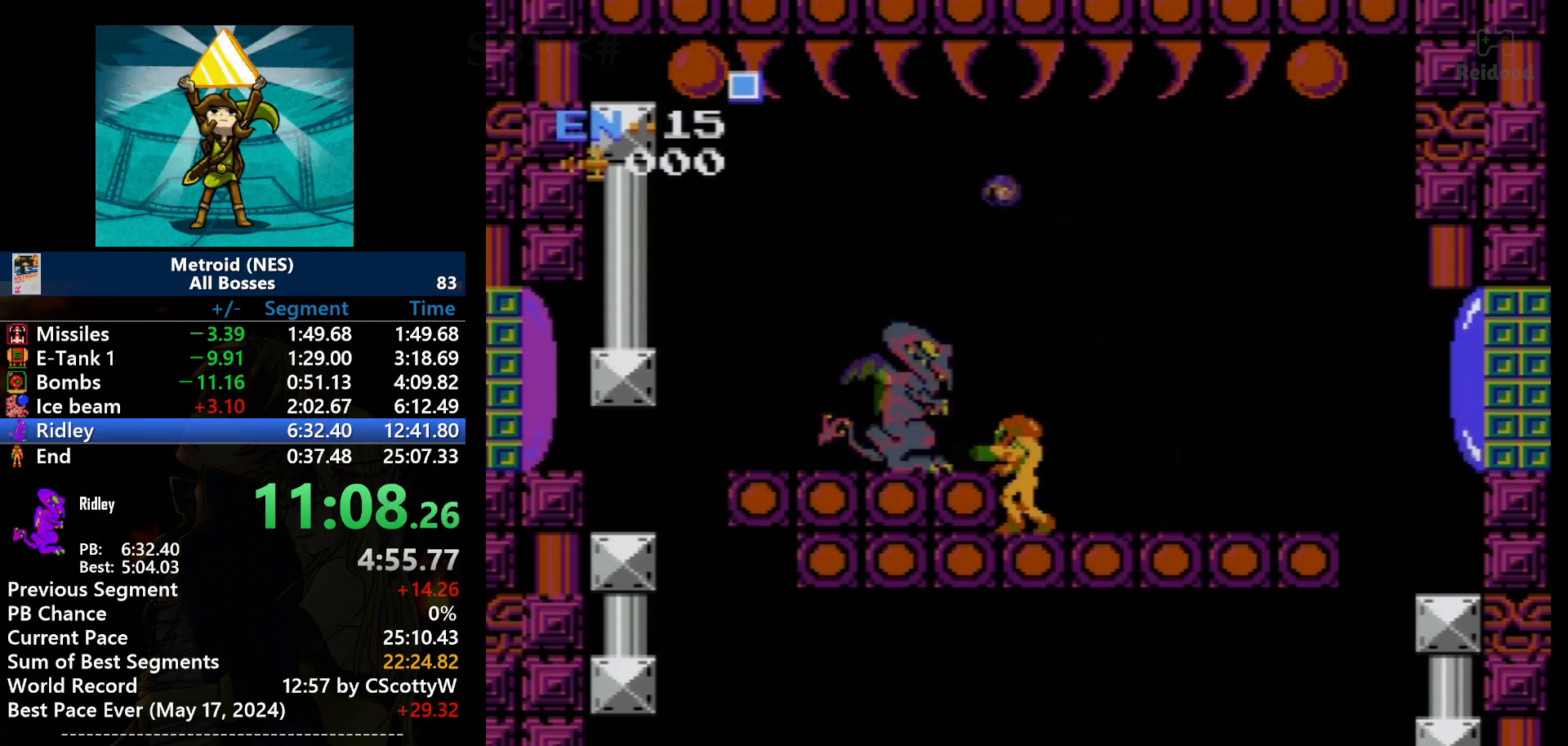
Gameplay with a controller (Nintendo layout); each line is a JSON object with the inputs held at the frame after it. "events" lists button and stick changes between this image and that frame as [ms after this image, input, new state], when the widget could be followed in between. Not read: L3 R3 SELECT.
{"buttons": ["B"], "events": []}
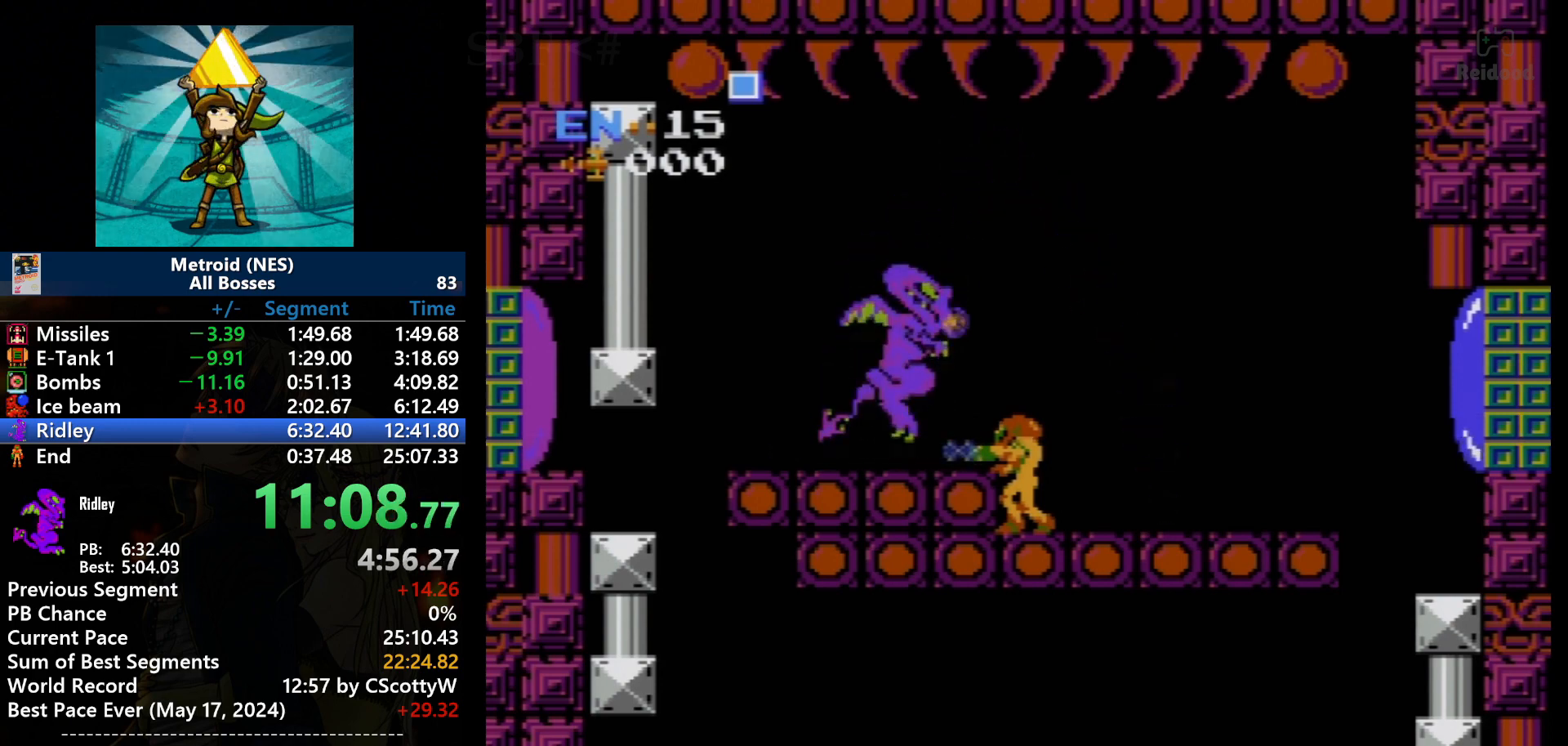
{"buttons": ["B"], "events": []}
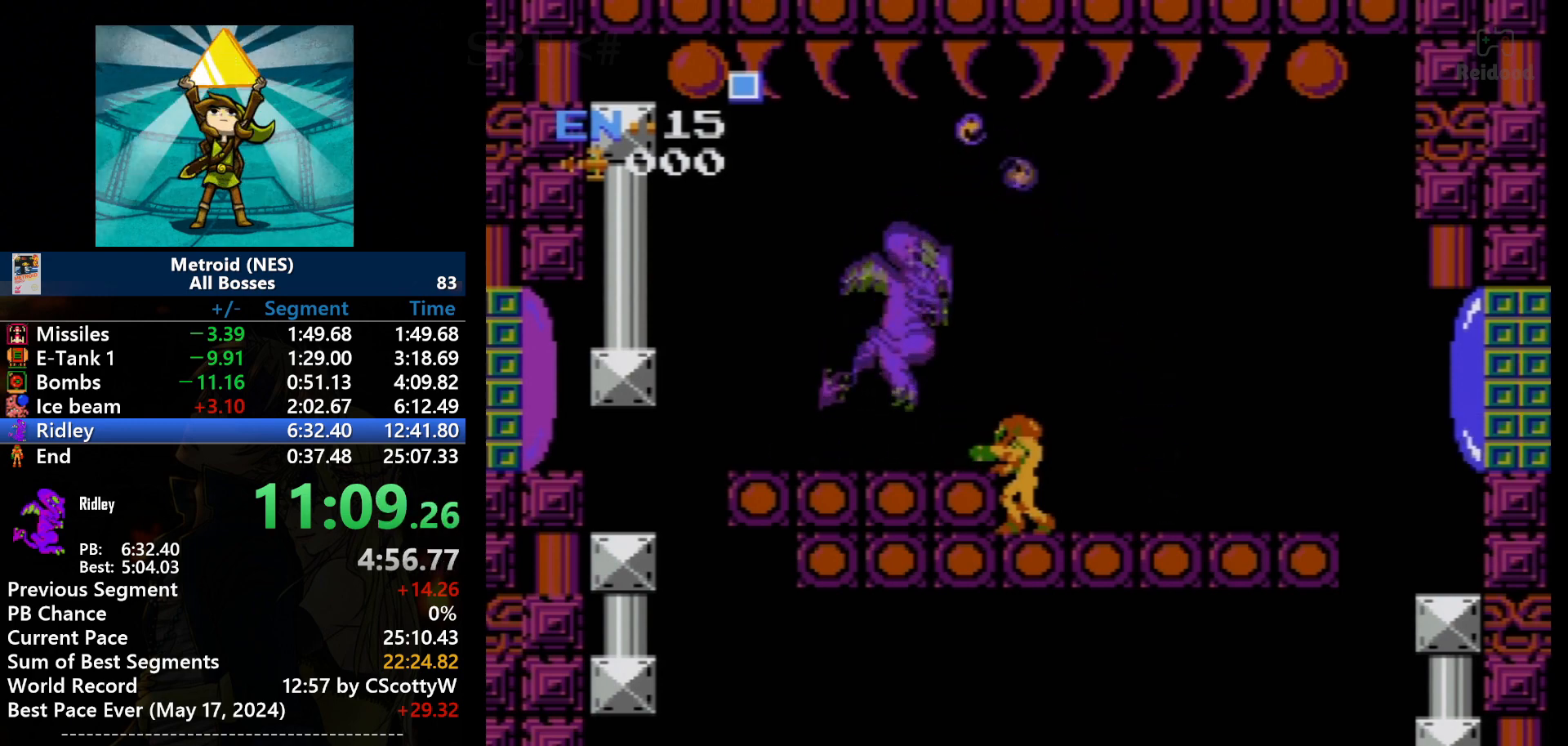
{"buttons": ["B"], "events": []}
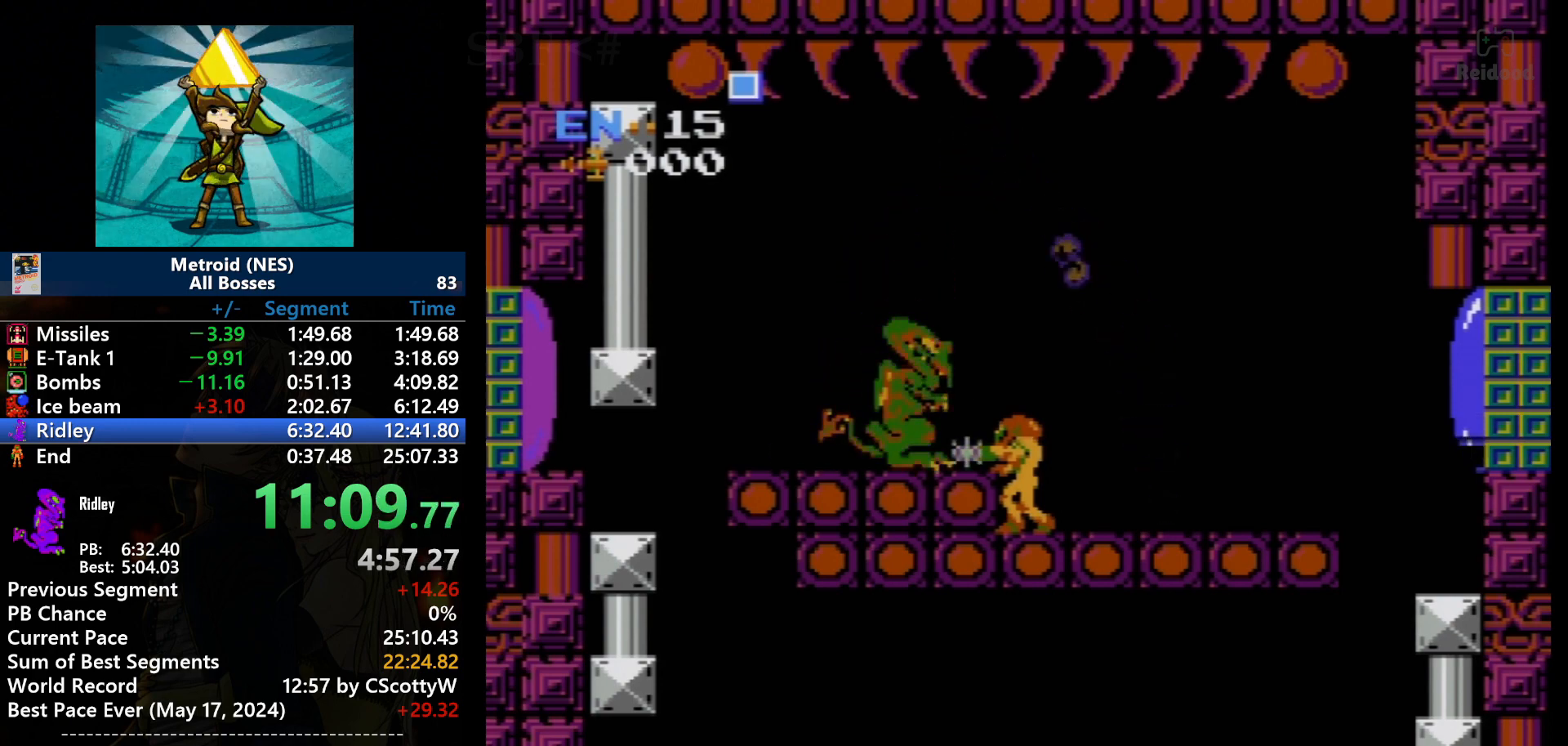
{"buttons": ["B"], "events": []}
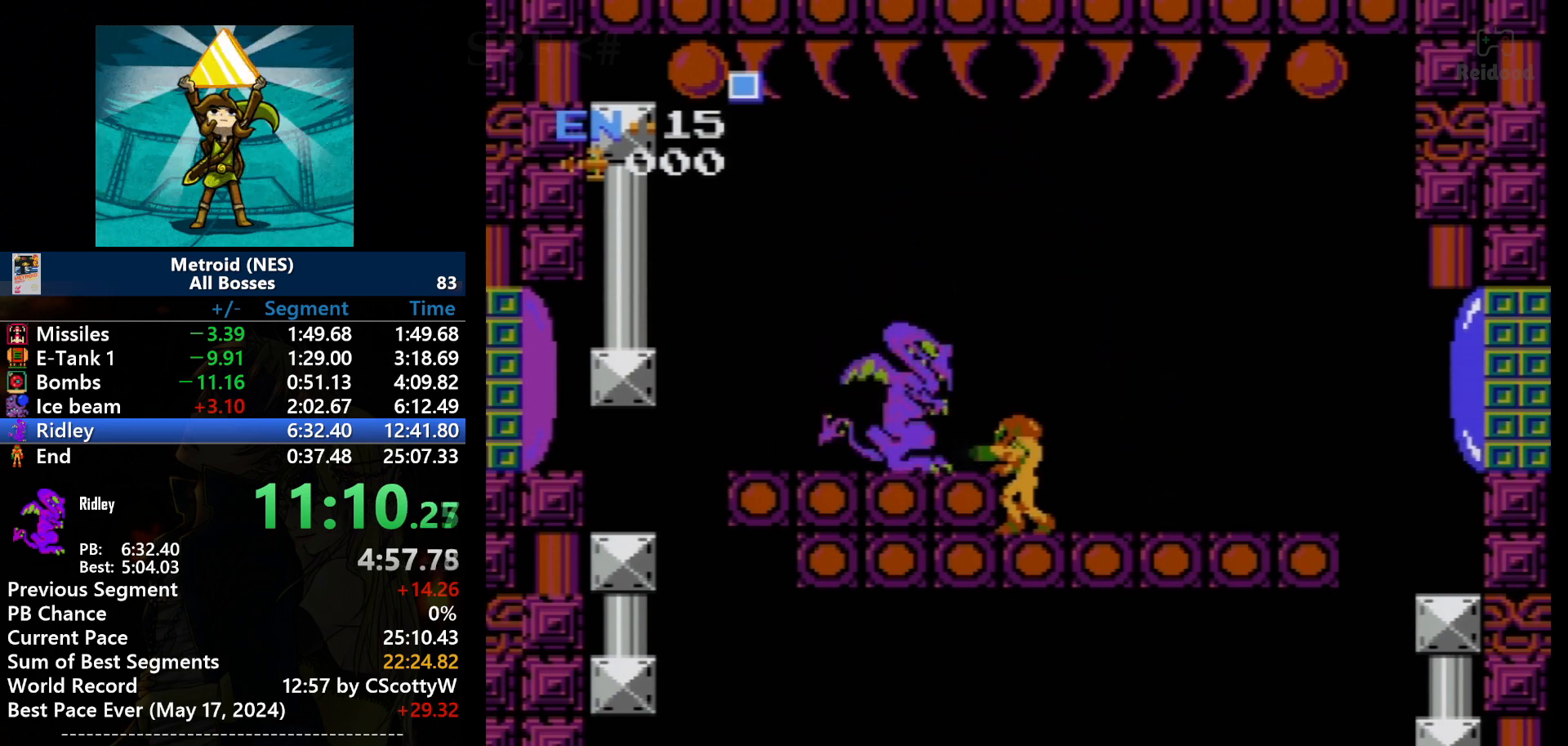
{"buttons": ["B"], "events": []}
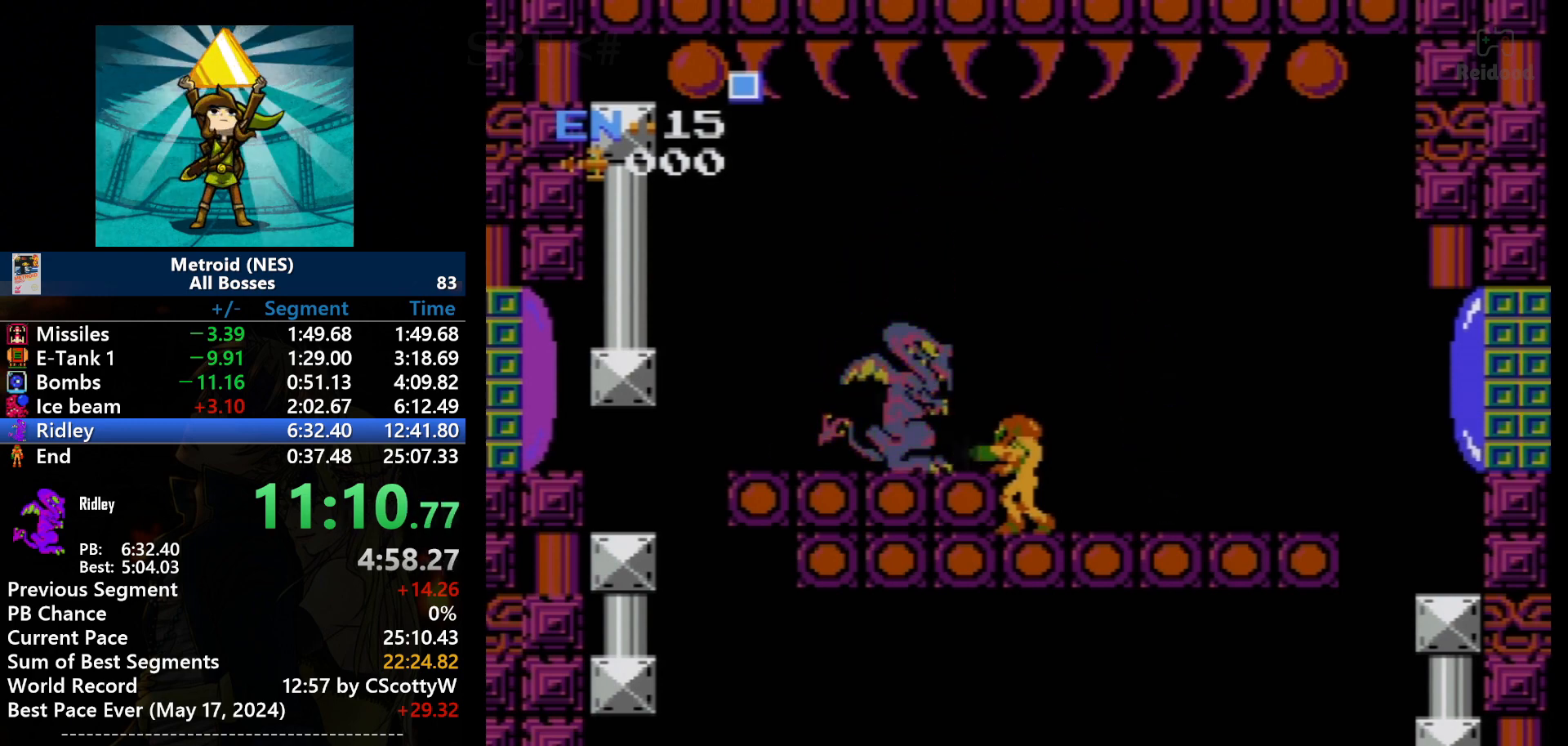
{"buttons": ["B"], "events": []}
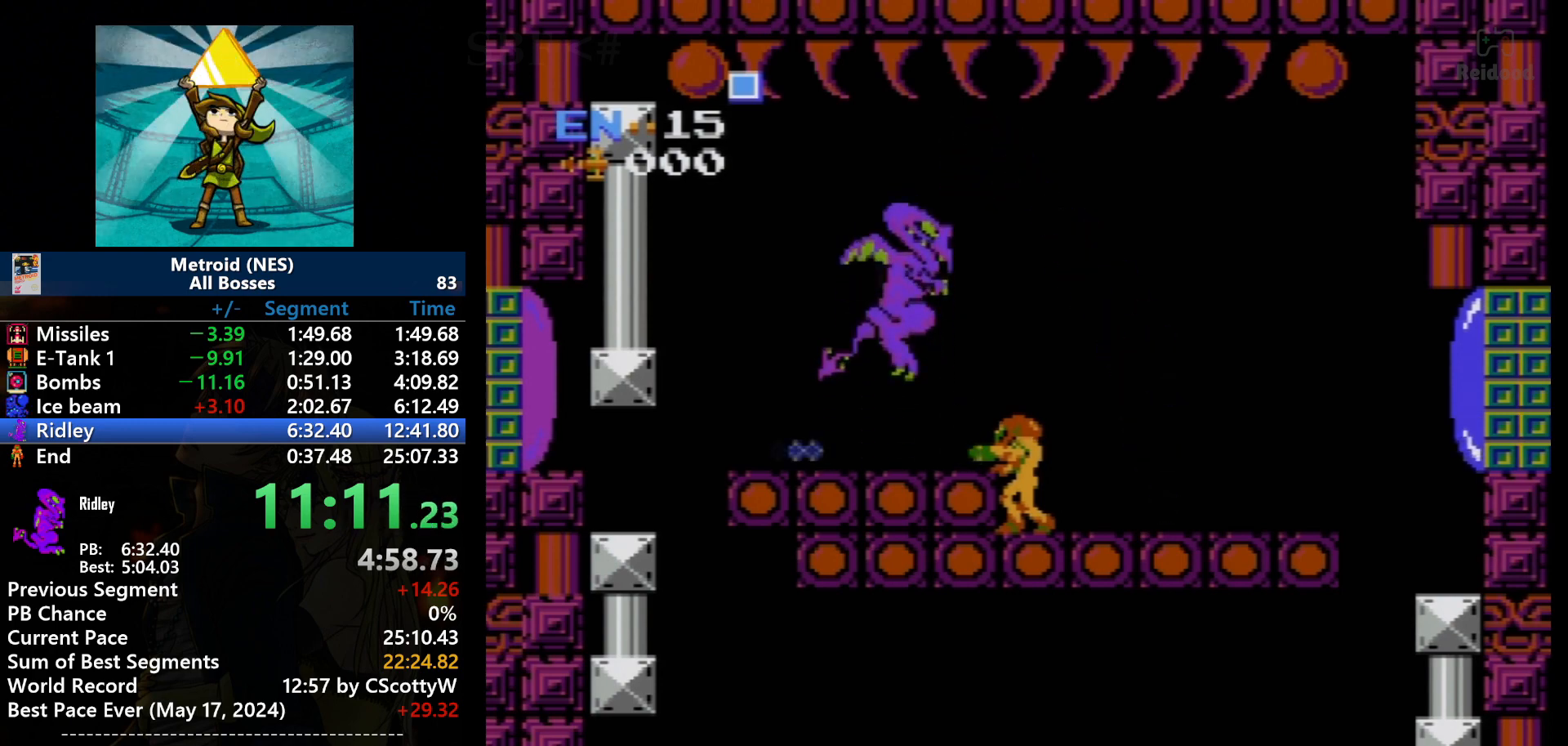
{"buttons": ["B"], "events": []}
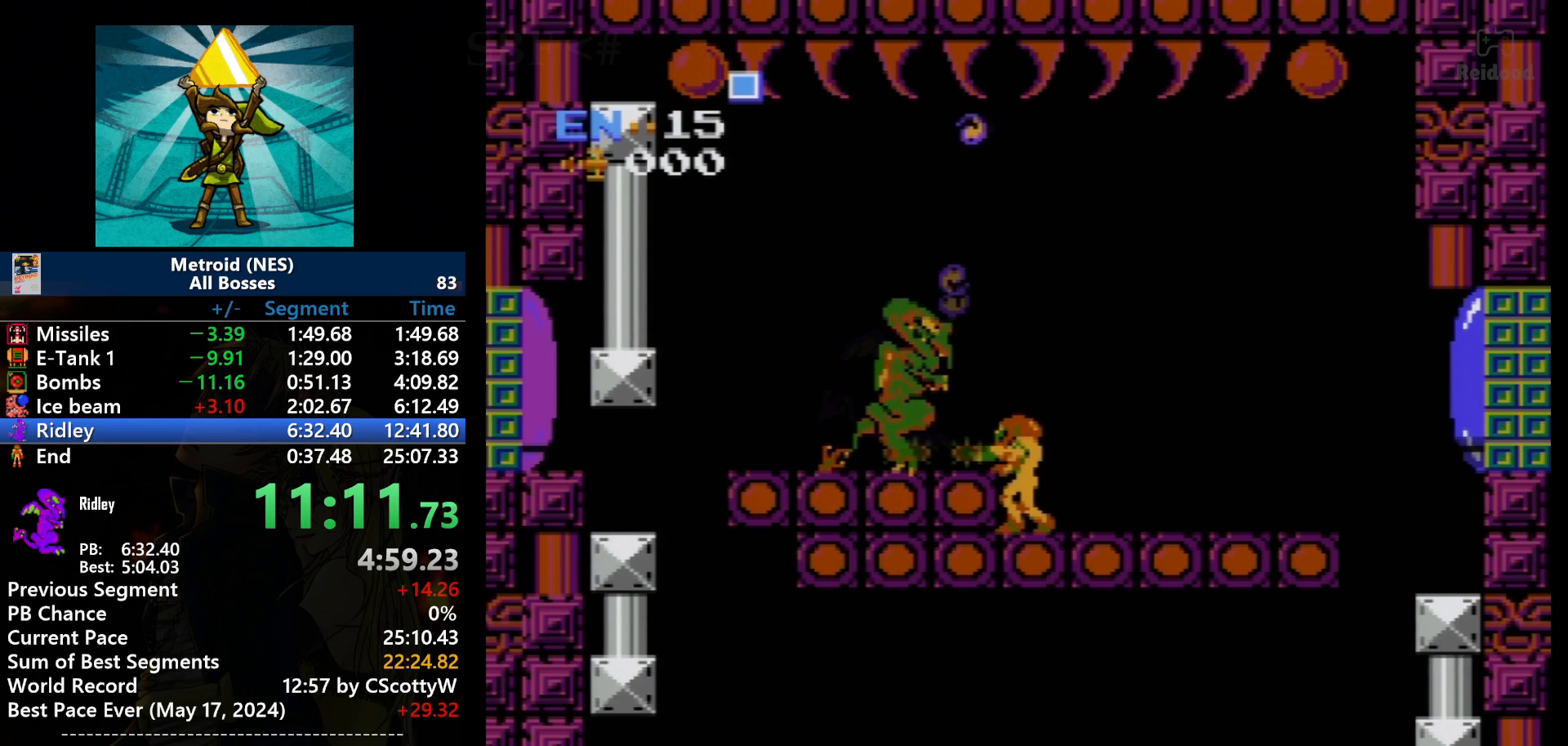
{"buttons": ["B"], "events": []}
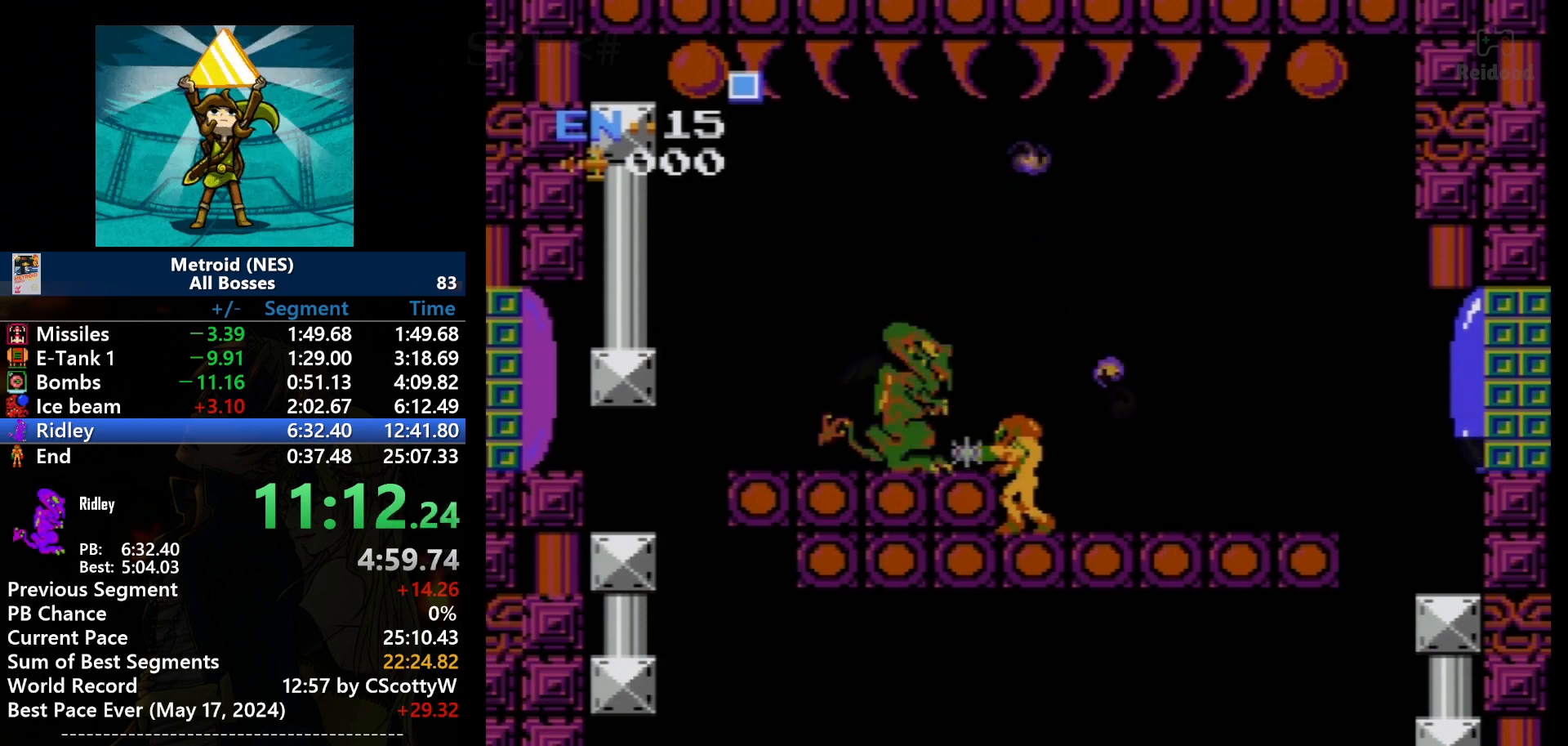
{"buttons": ["B"], "events": []}
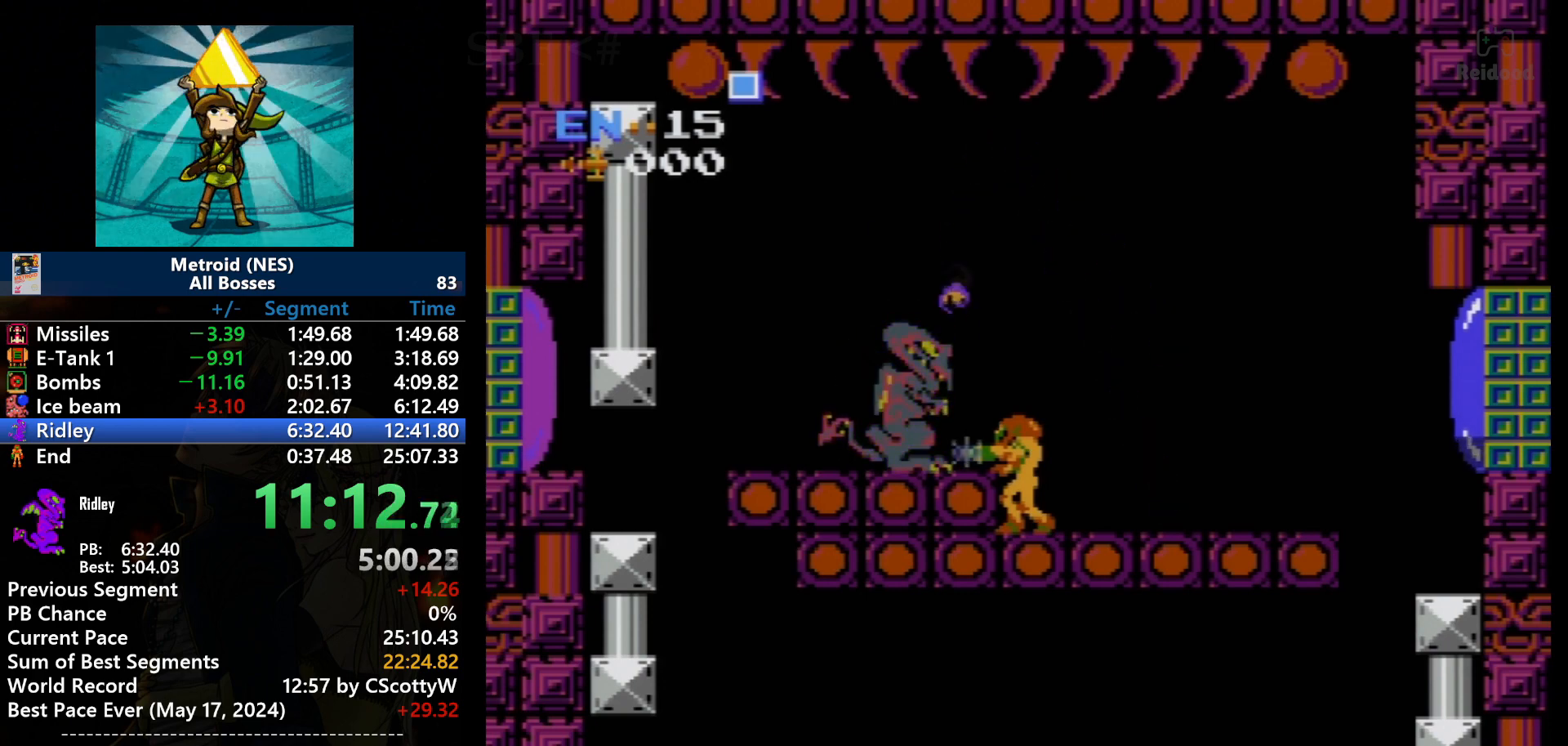
{"buttons": ["B"], "events": []}
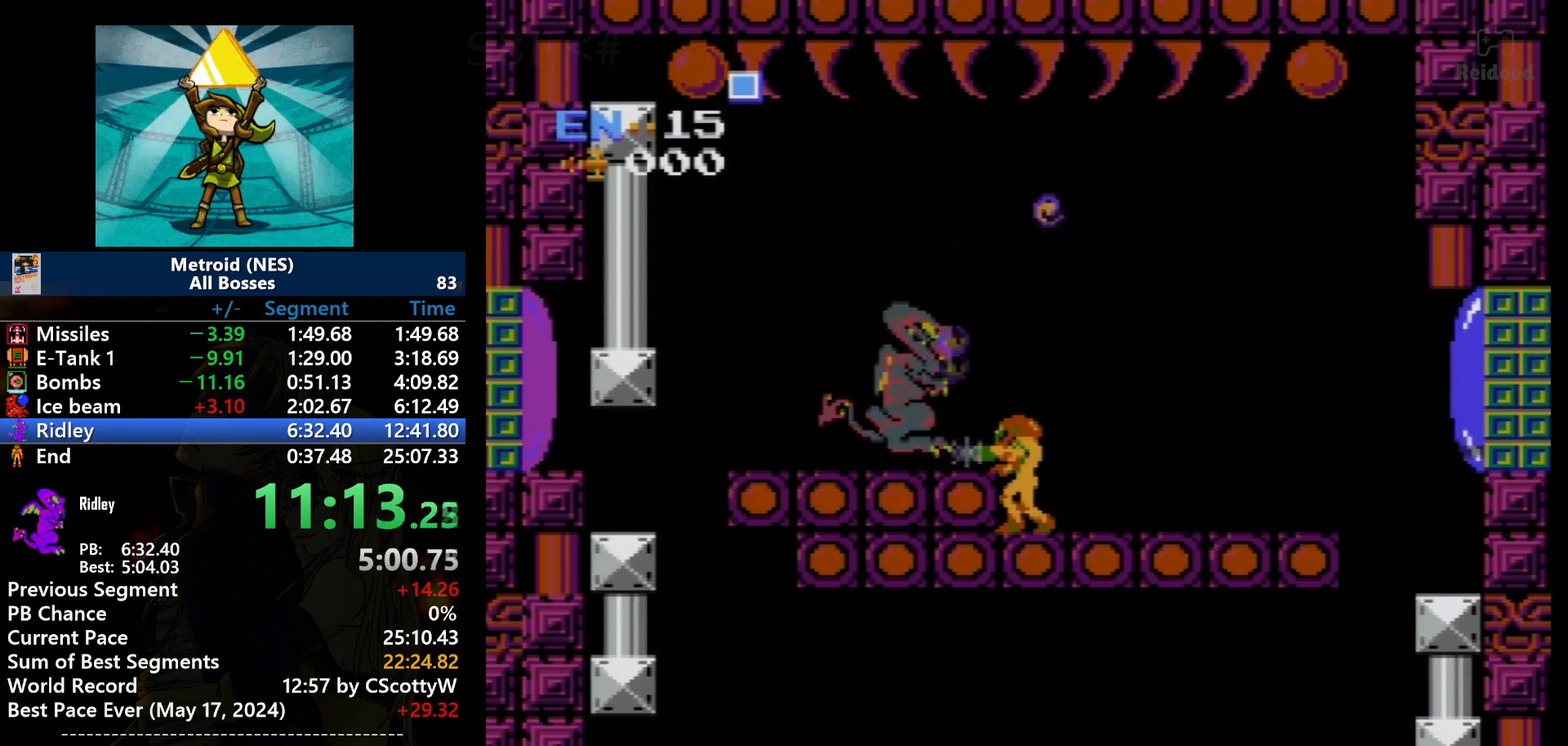
{"buttons": ["B"], "events": []}
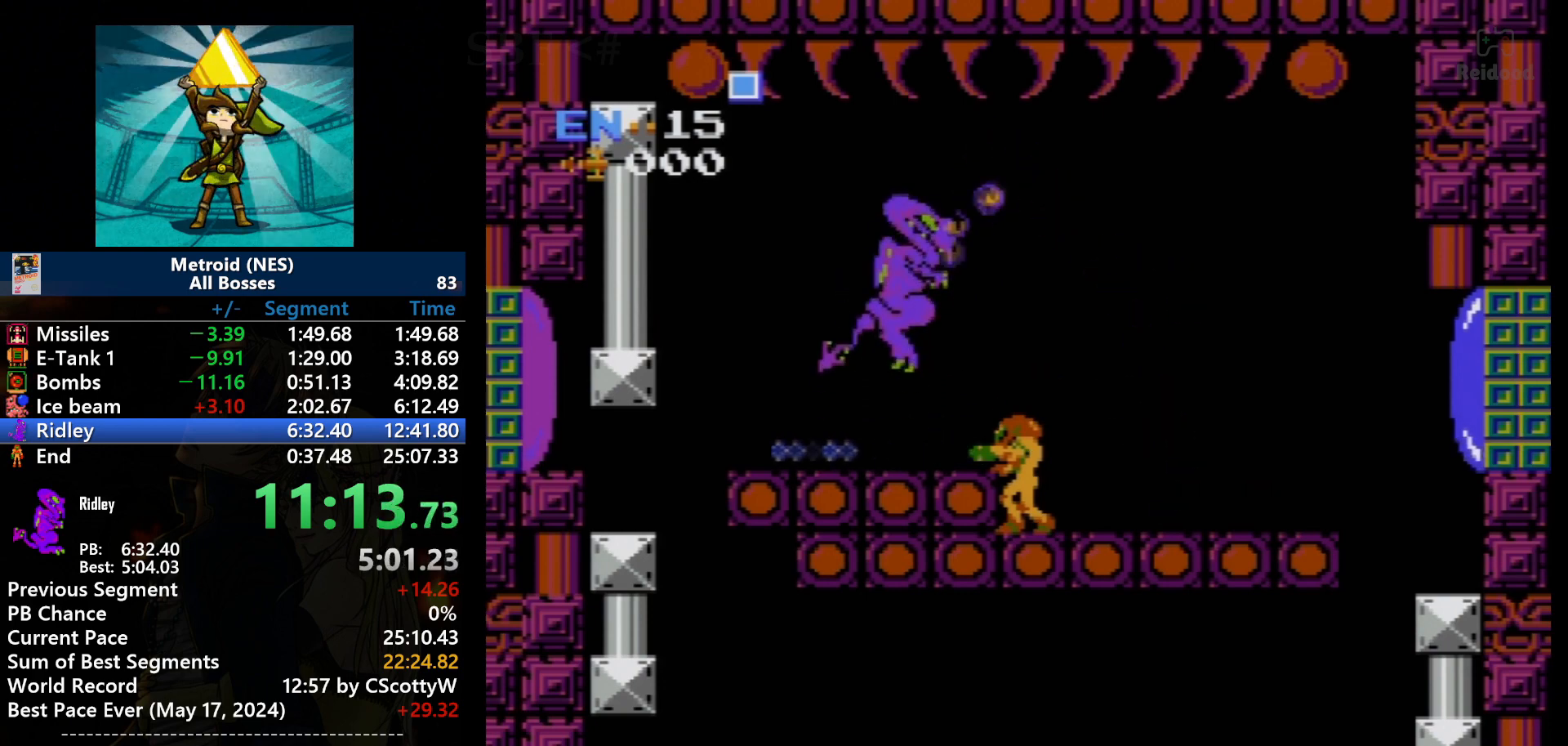
{"buttons": ["B"], "events": []}
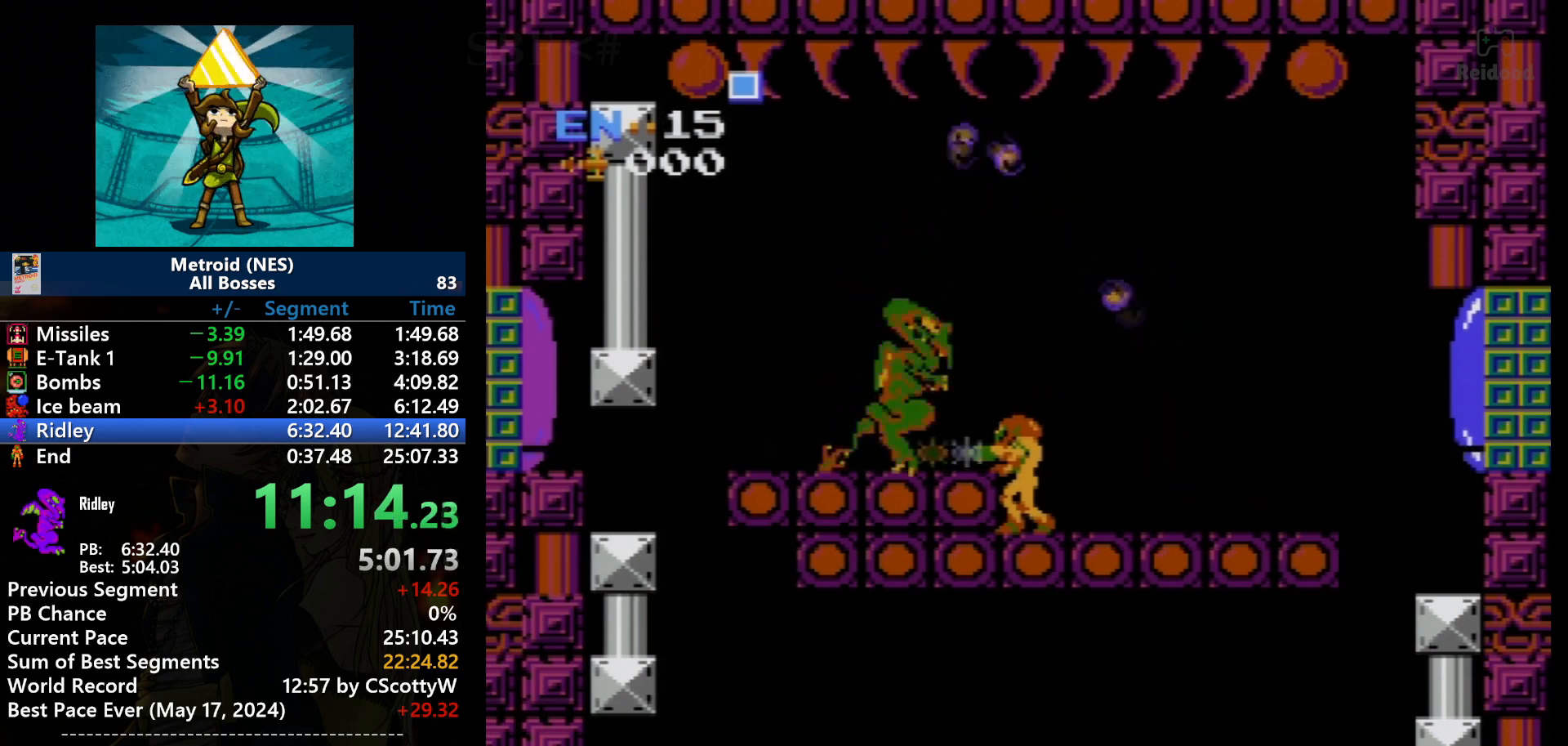
{"buttons": ["B"], "events": []}
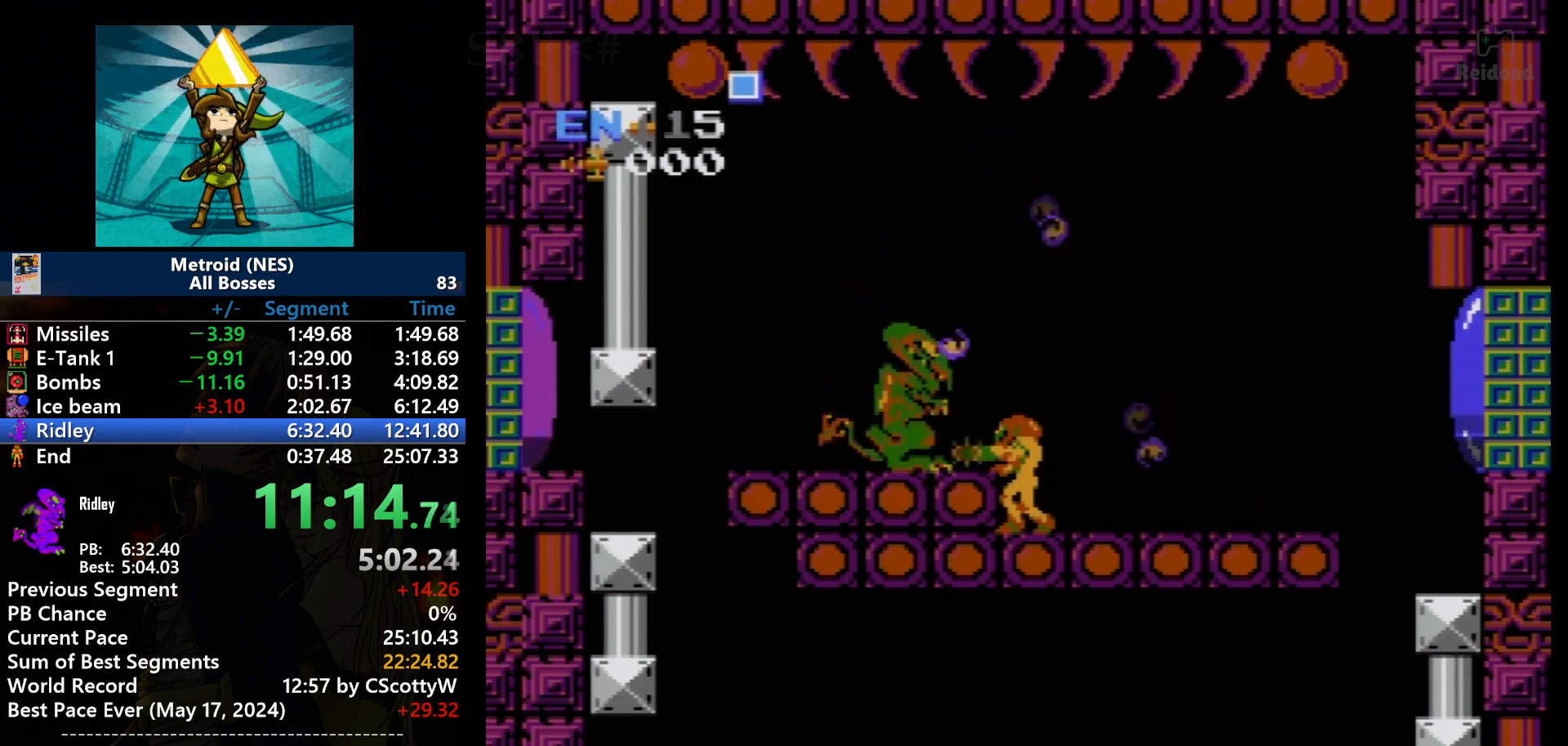
{"buttons": ["B"], "events": []}
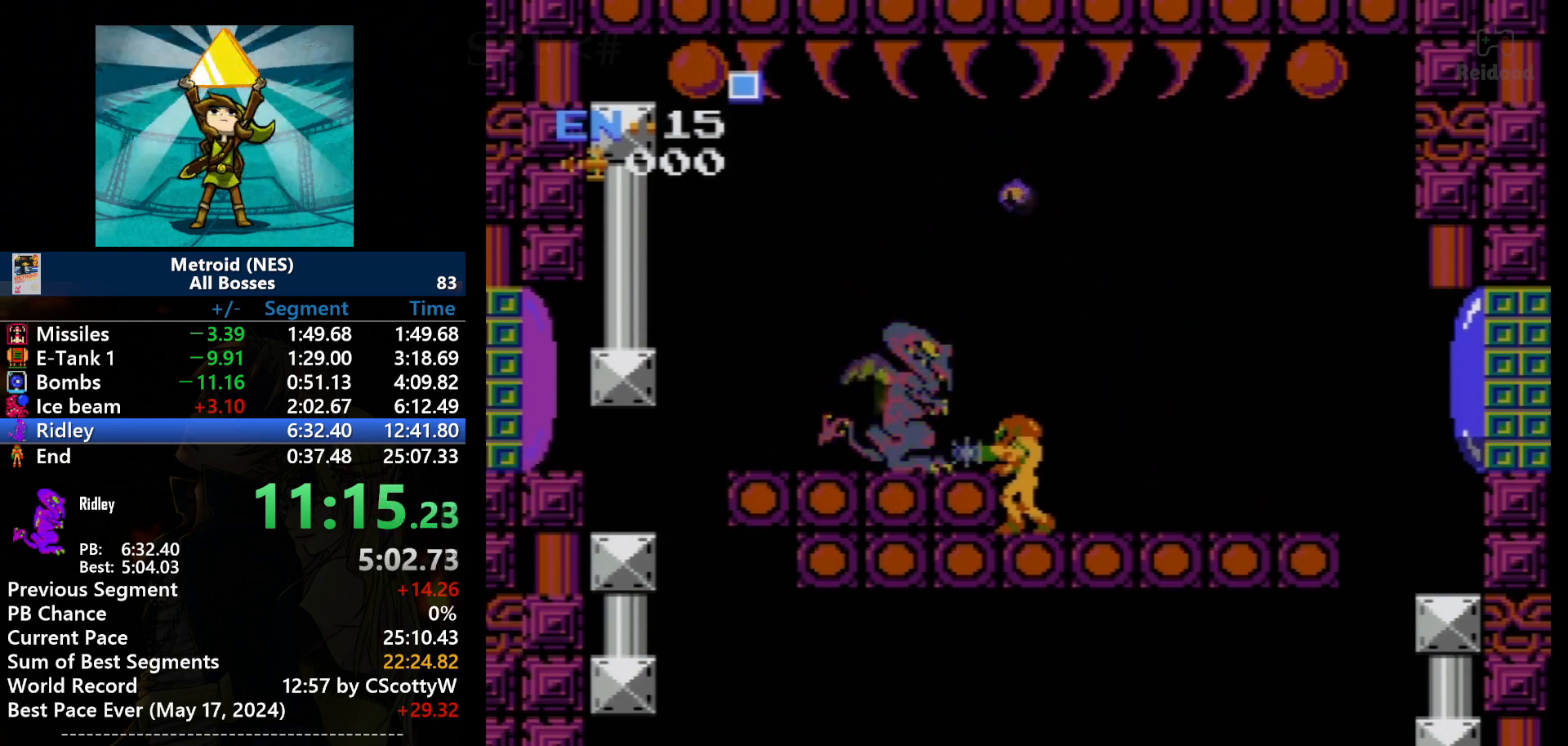
{"buttons": ["B"], "events": []}
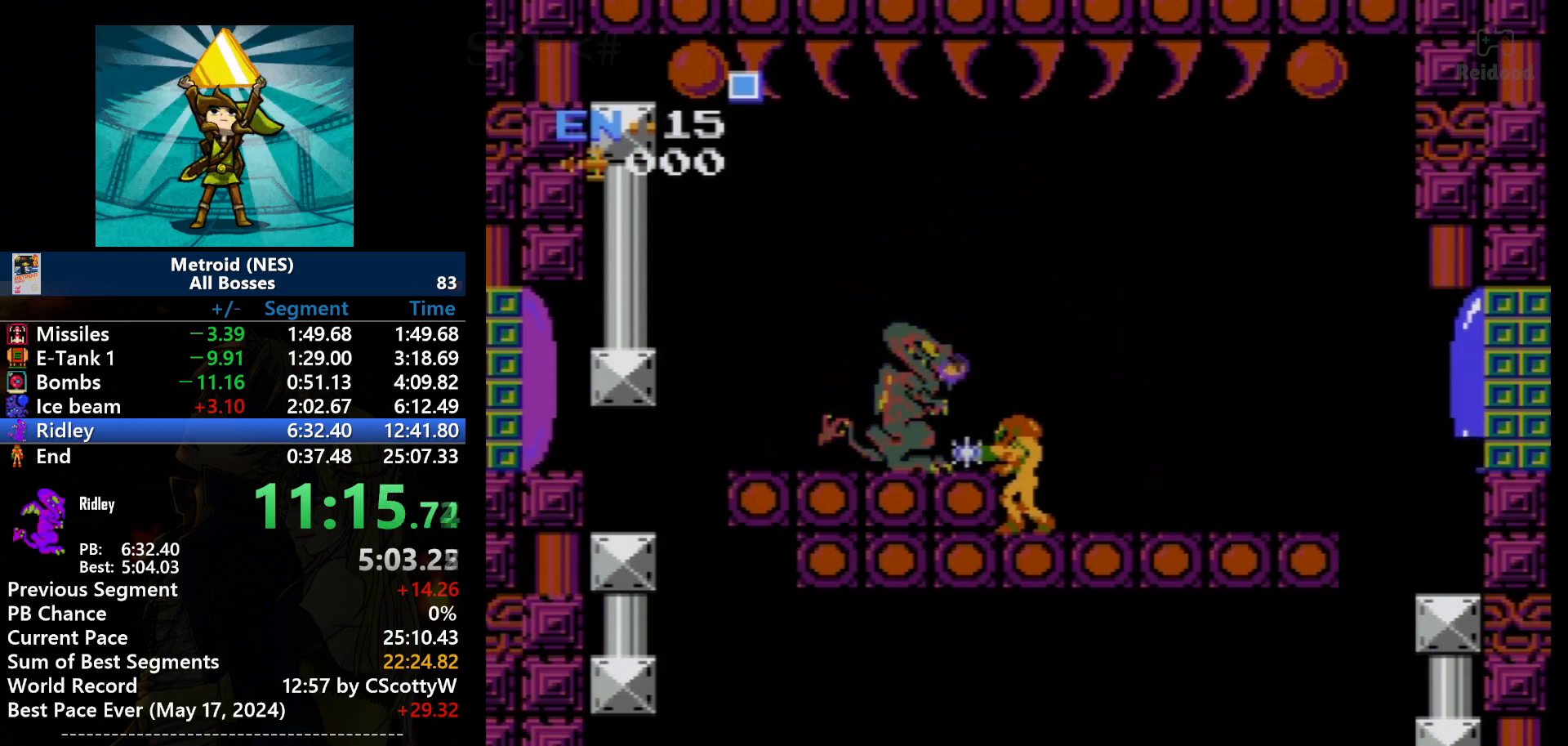
{"buttons": ["B"], "events": []}
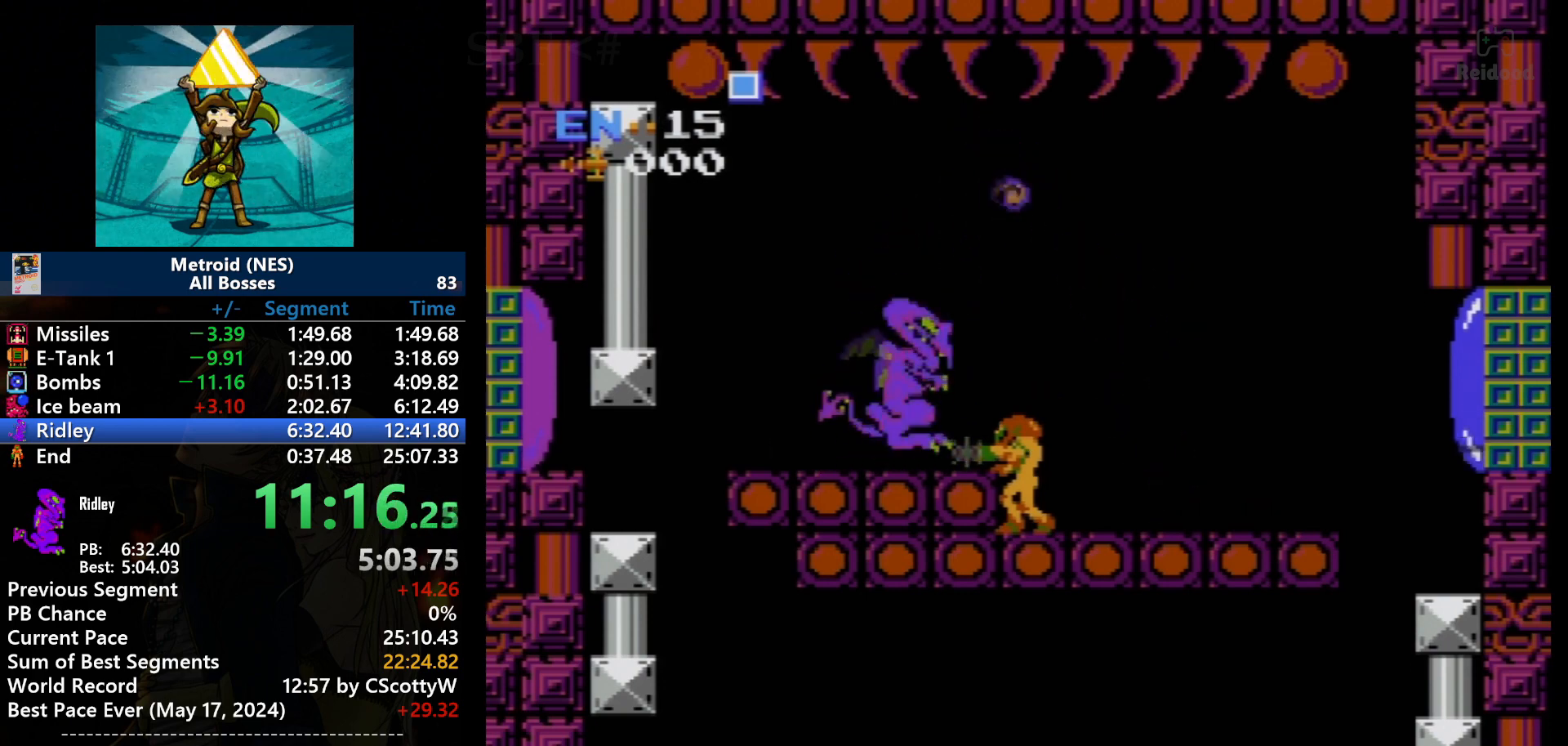
{"buttons": ["B"], "events": []}
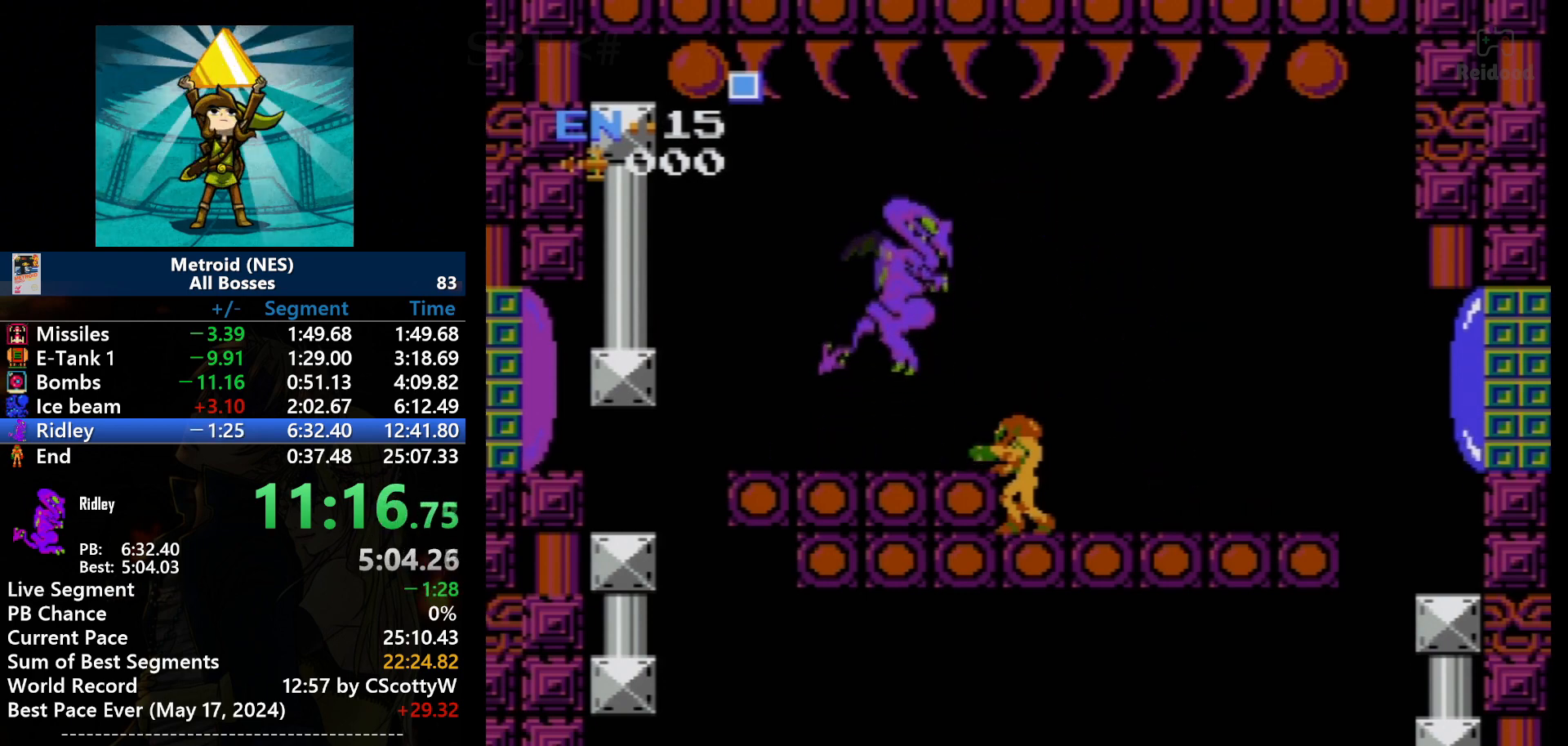
{"buttons": ["B"], "events": []}
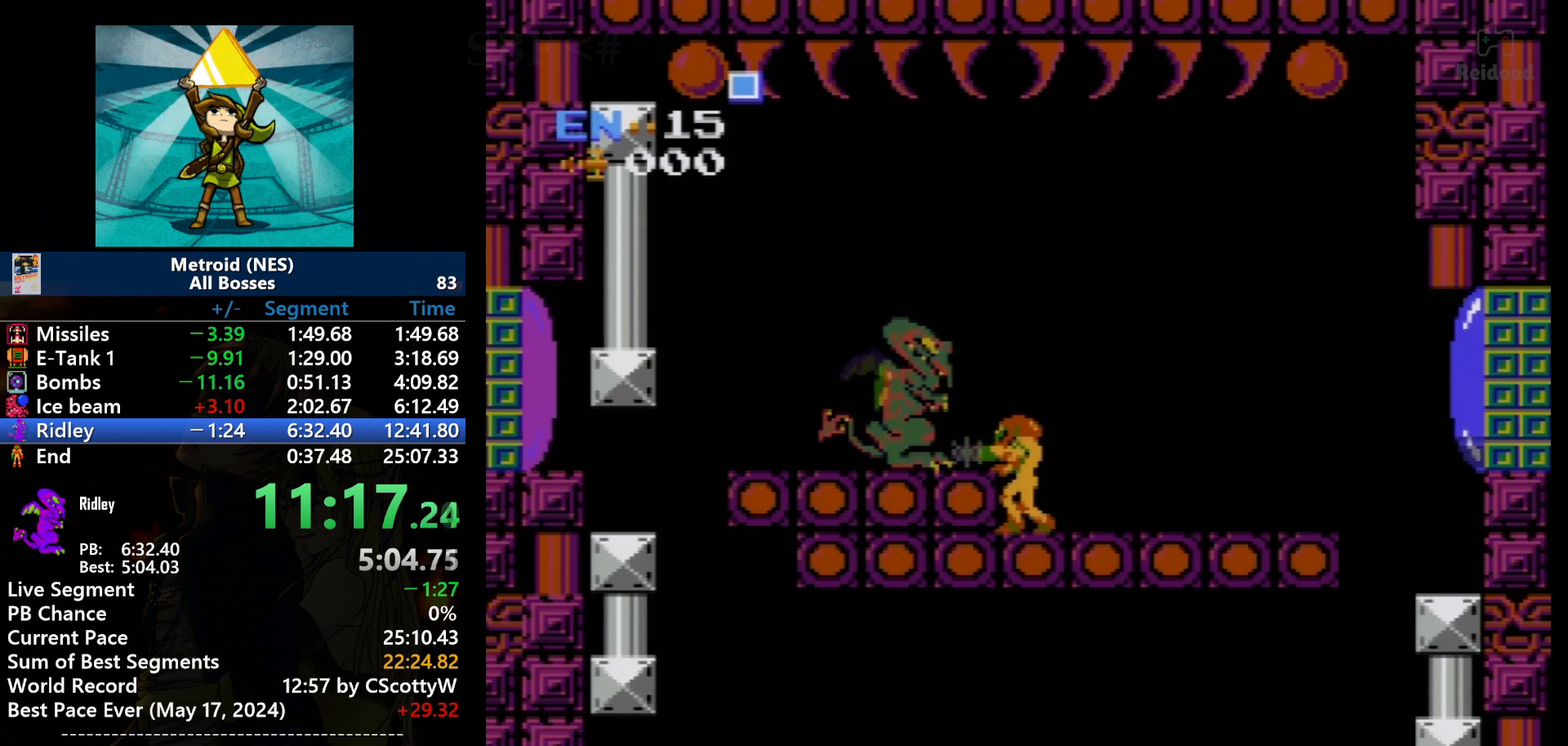
{"buttons": ["B"], "events": []}
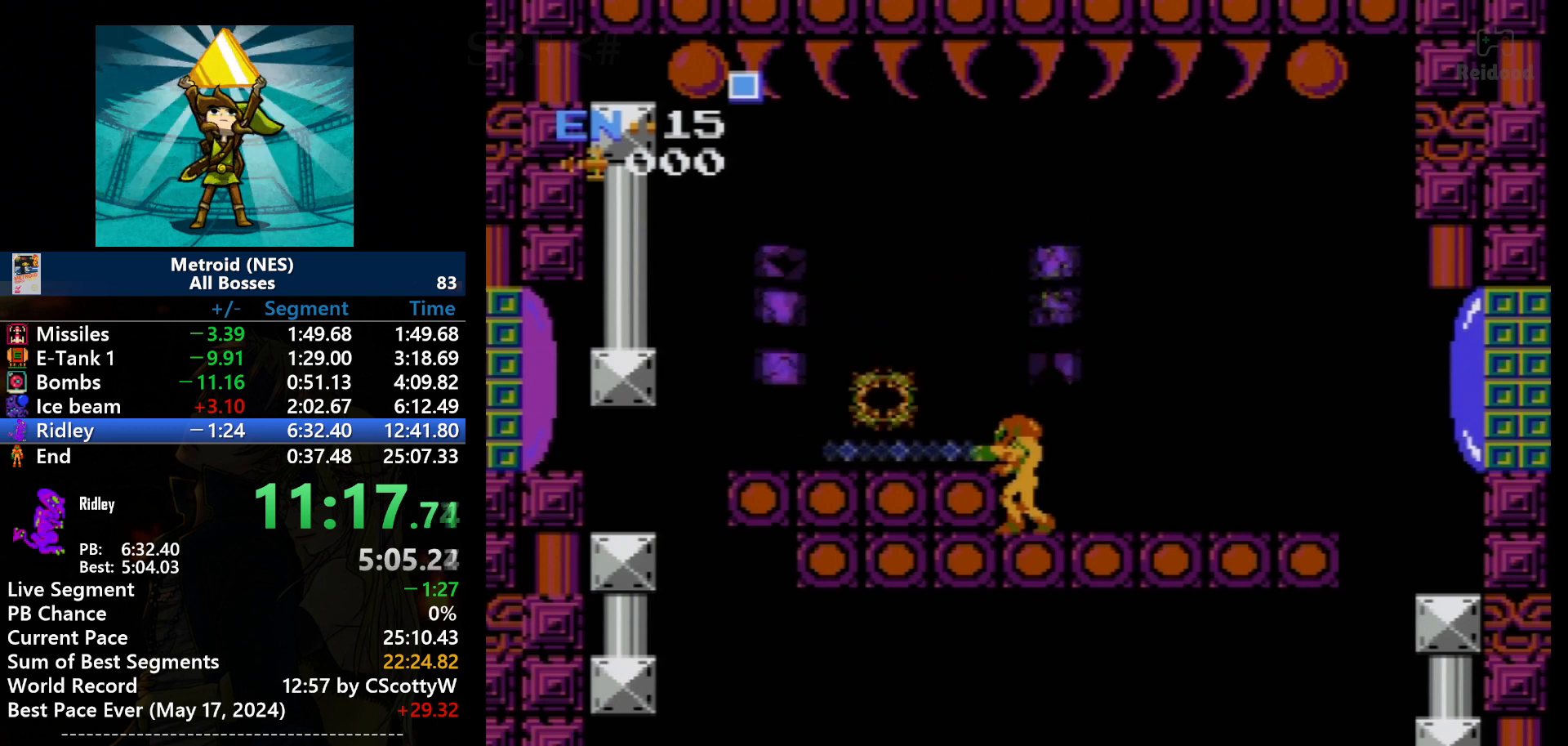
{"buttons": ["B"], "events": []}
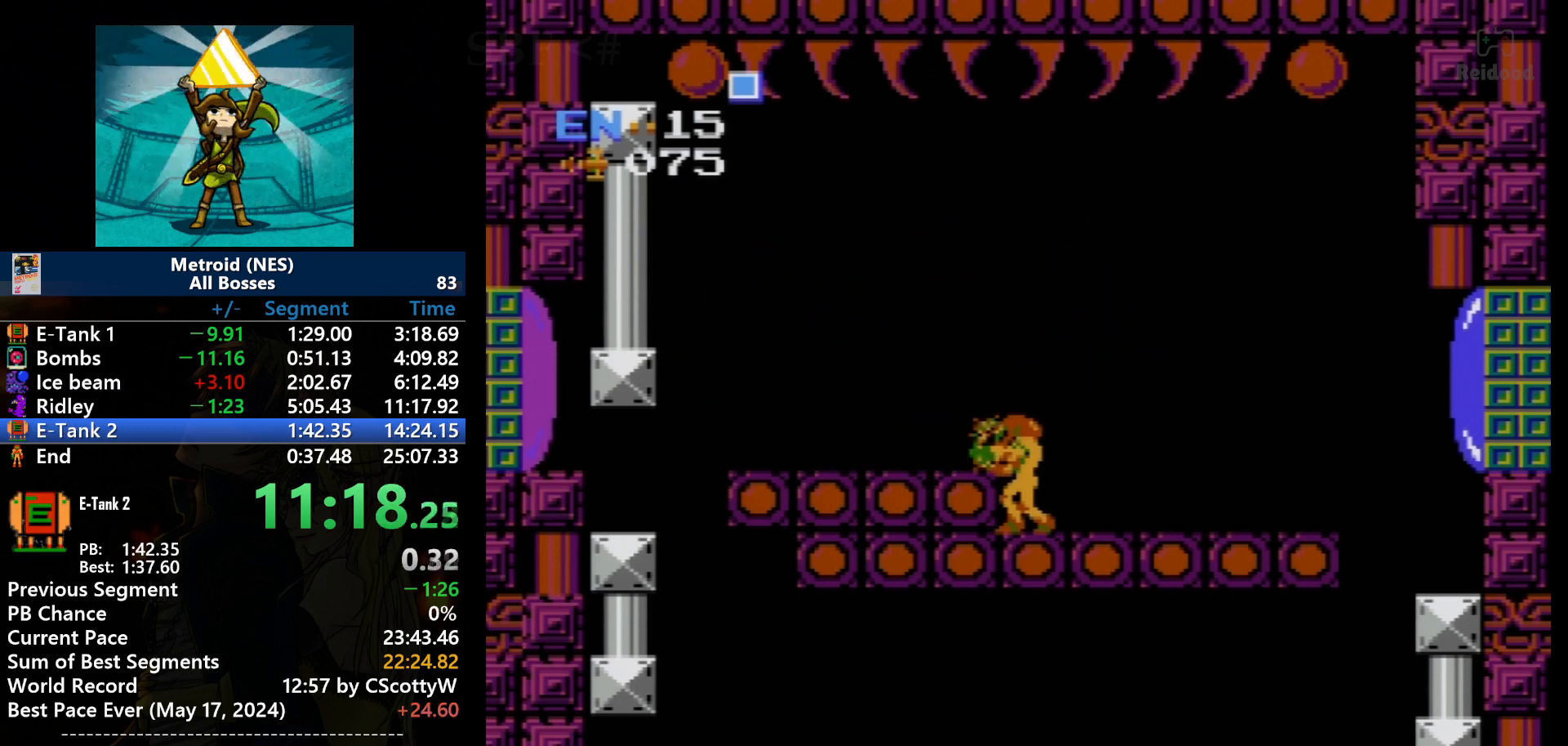
{"buttons": [], "events": [[134, "B", "up"]]}
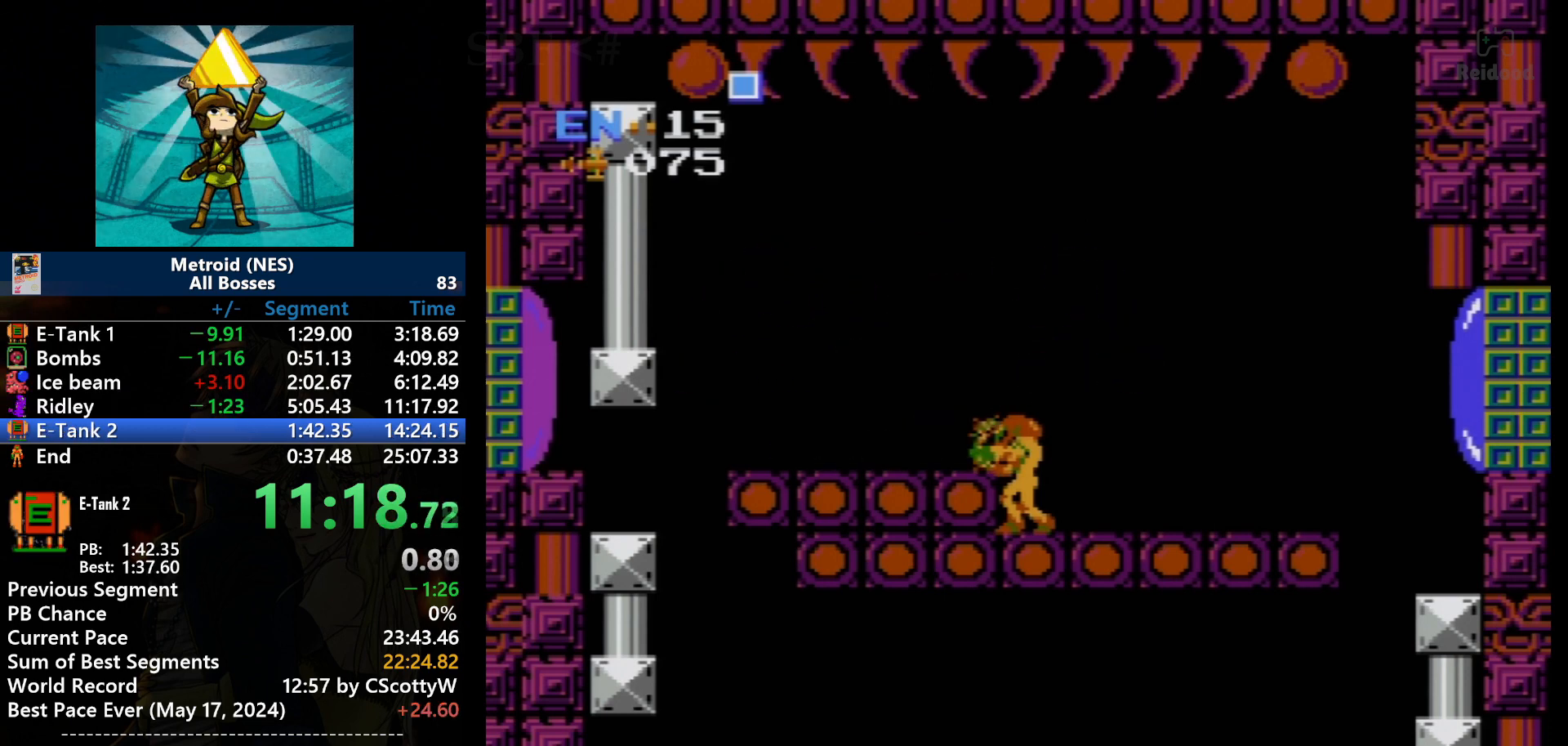
{"buttons": [], "events": []}
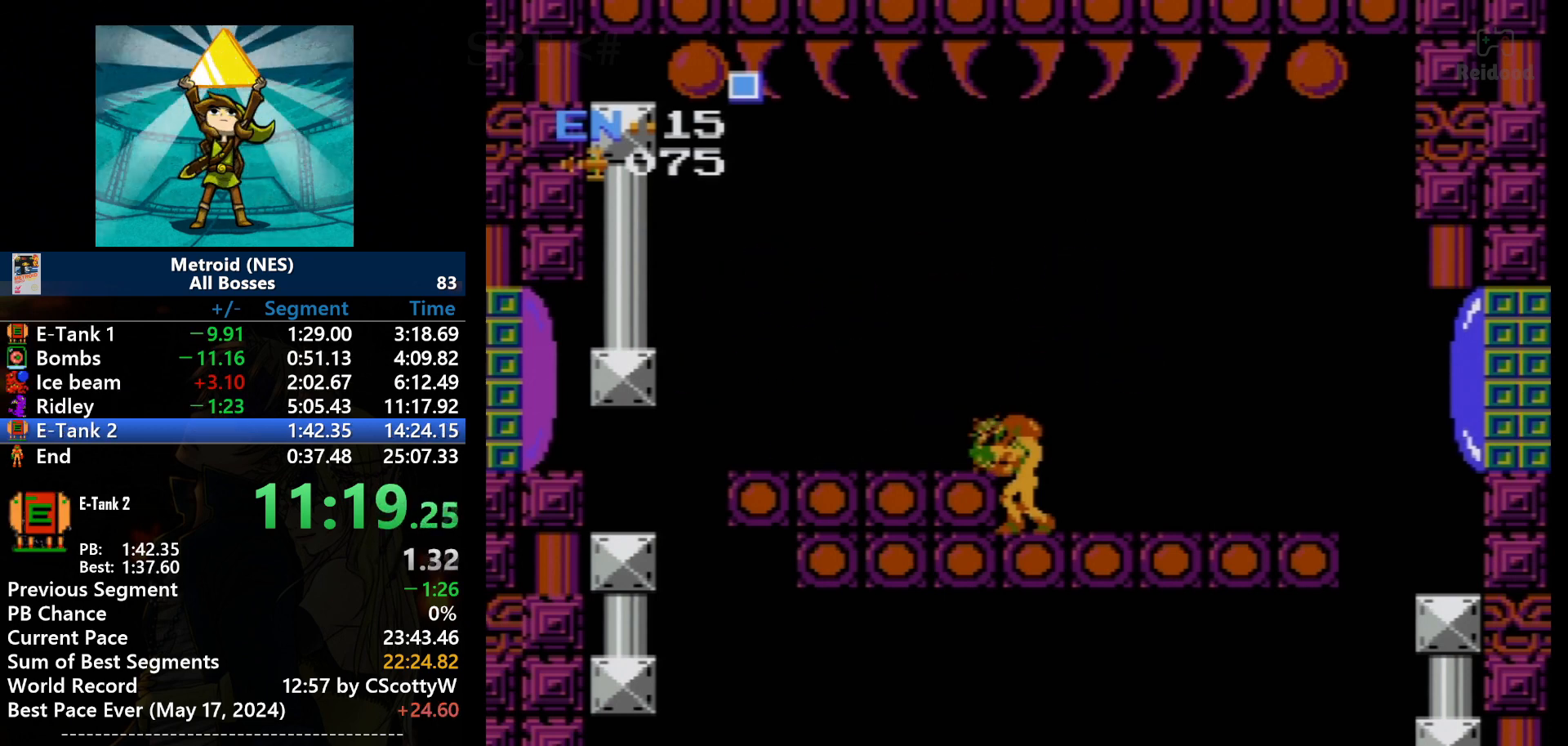
{"buttons": [], "events": []}
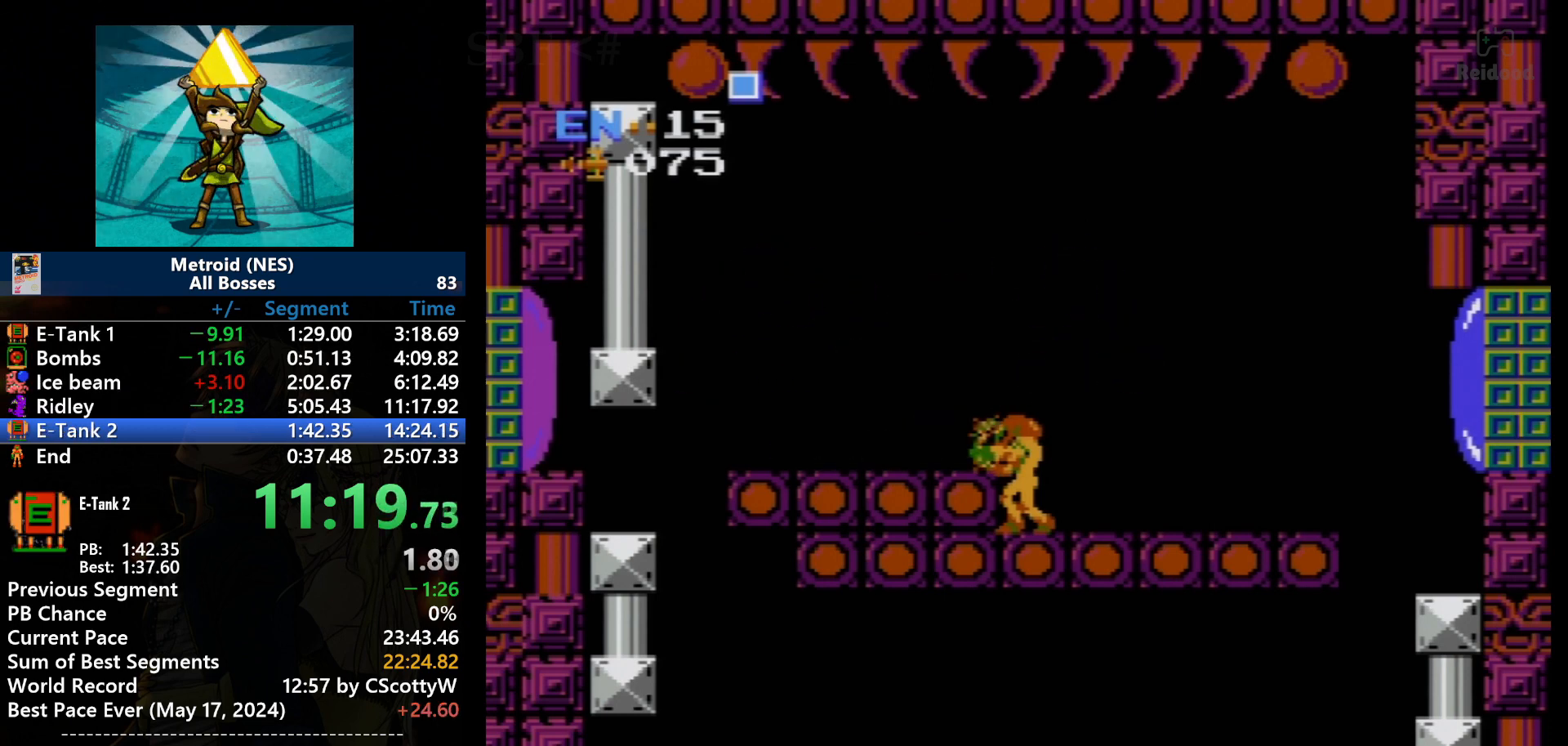
{"buttons": [], "events": []}
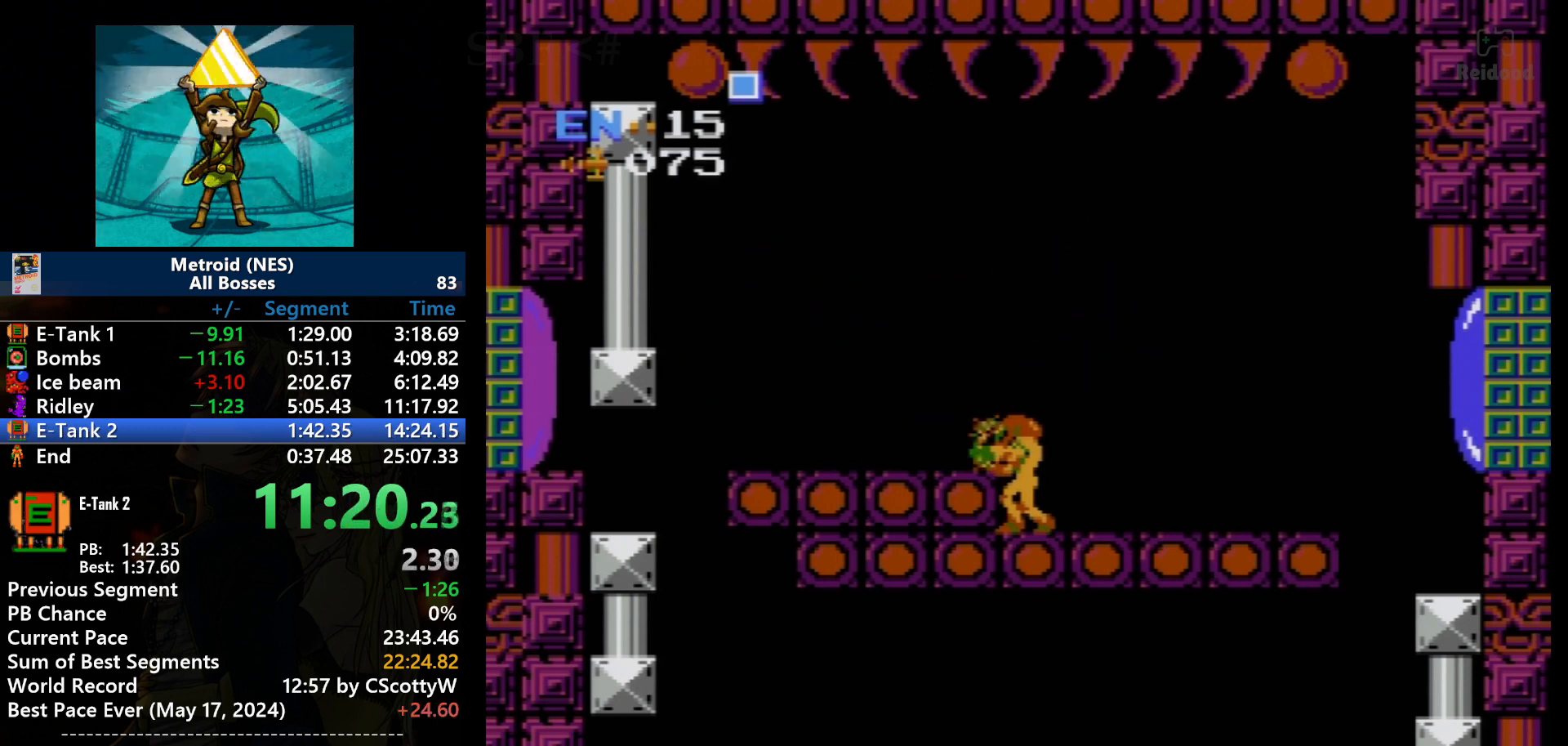
{"buttons": [], "events": []}
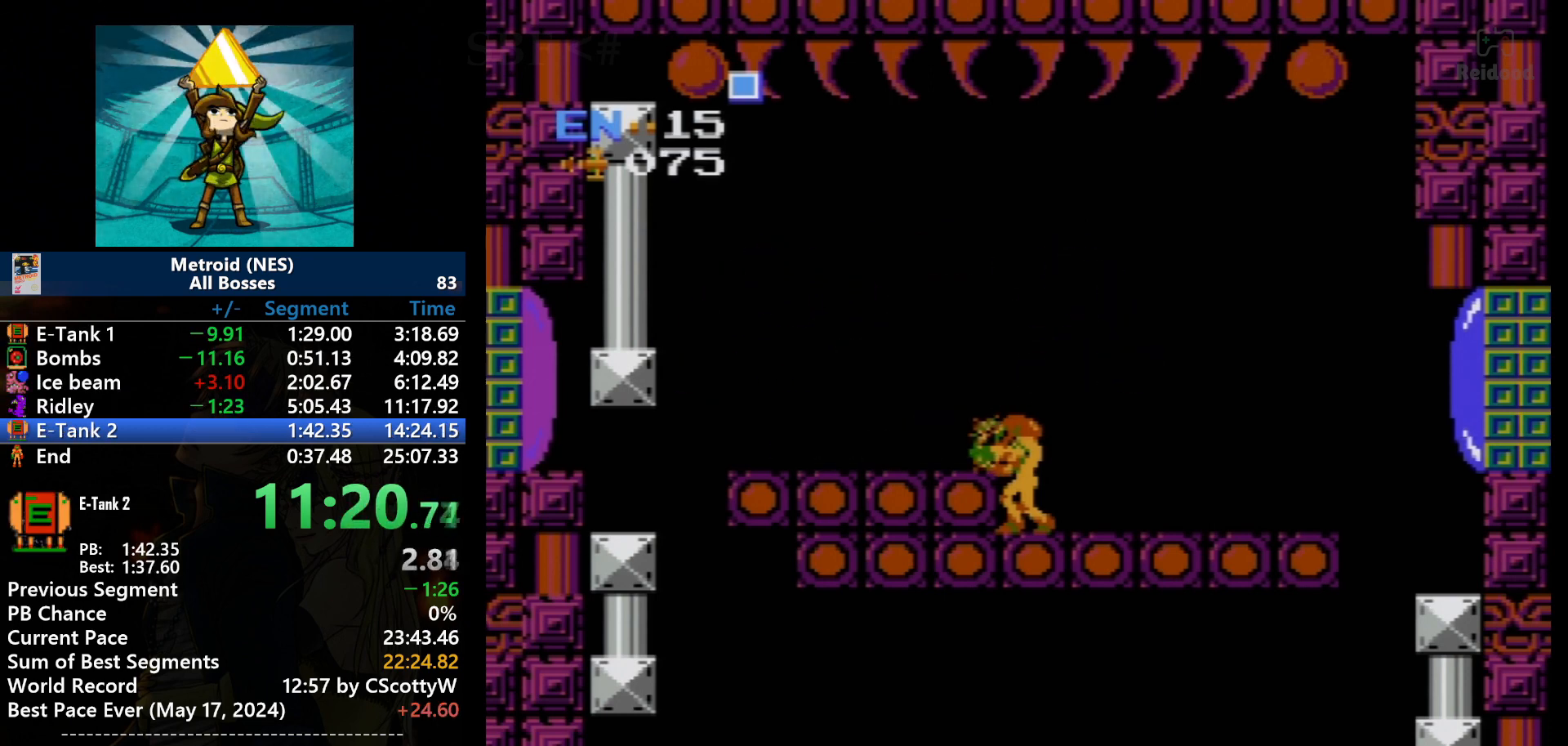
{"buttons": [], "events": []}
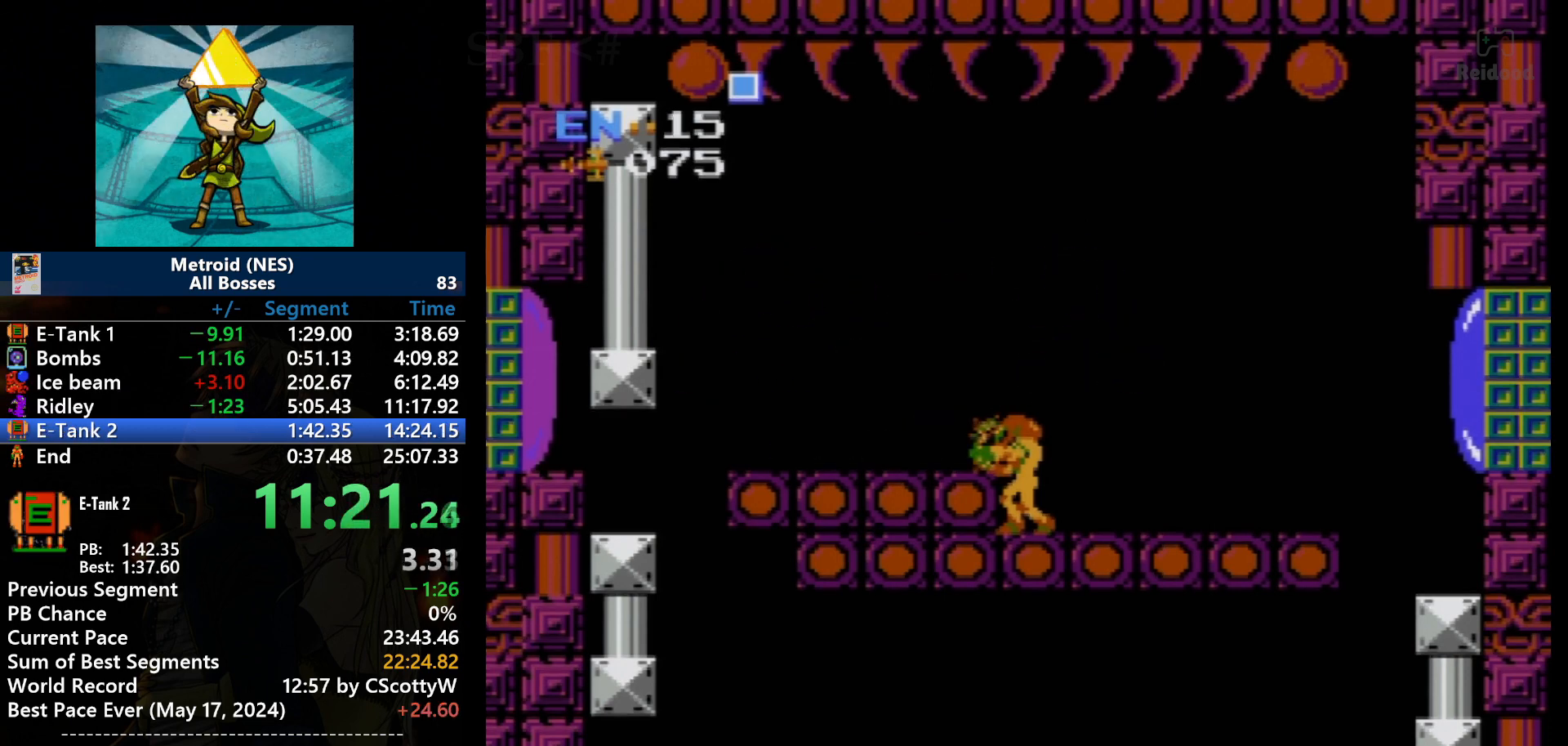
{"buttons": [], "events": []}
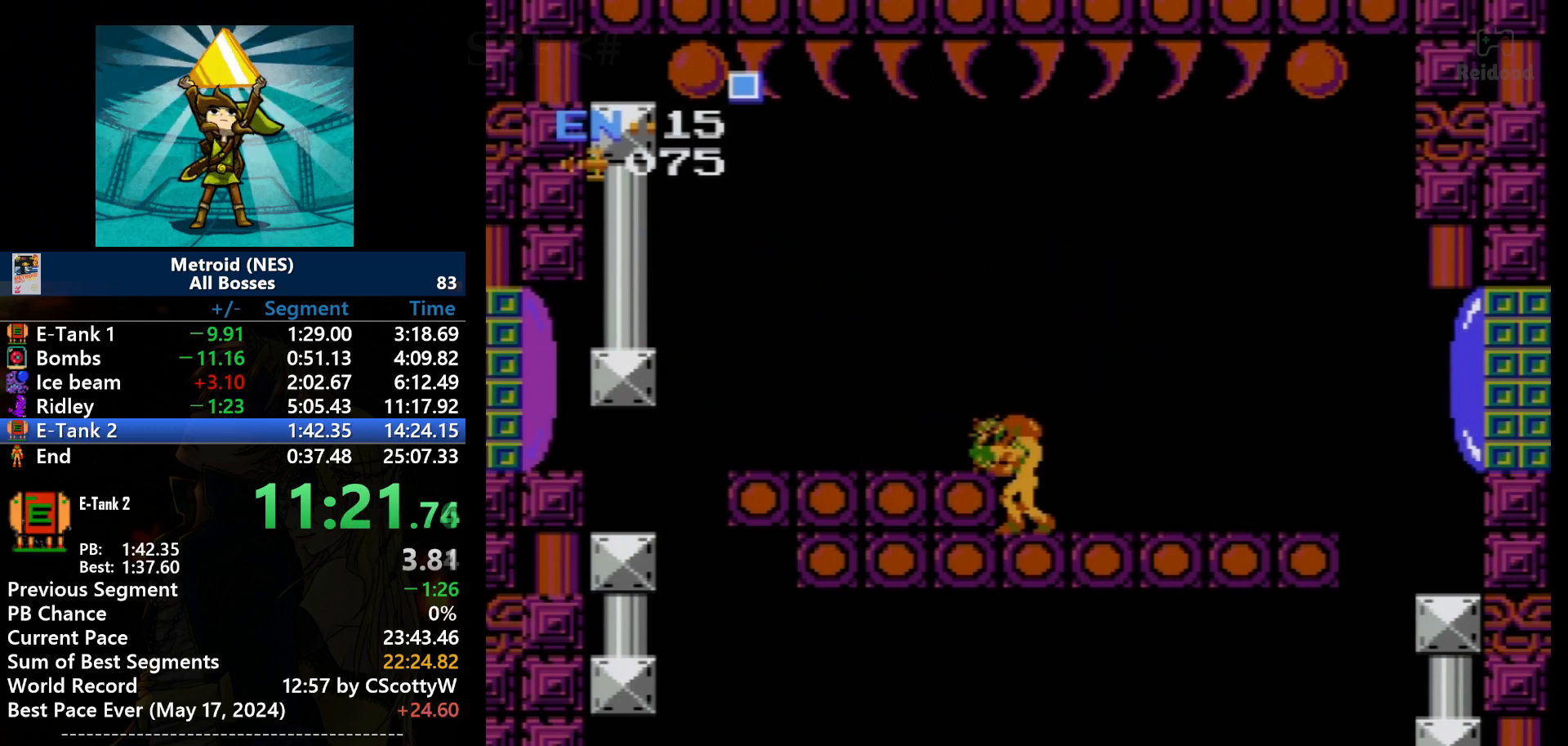
{"buttons": ["START"], "events": [[433, "START", "down"]]}
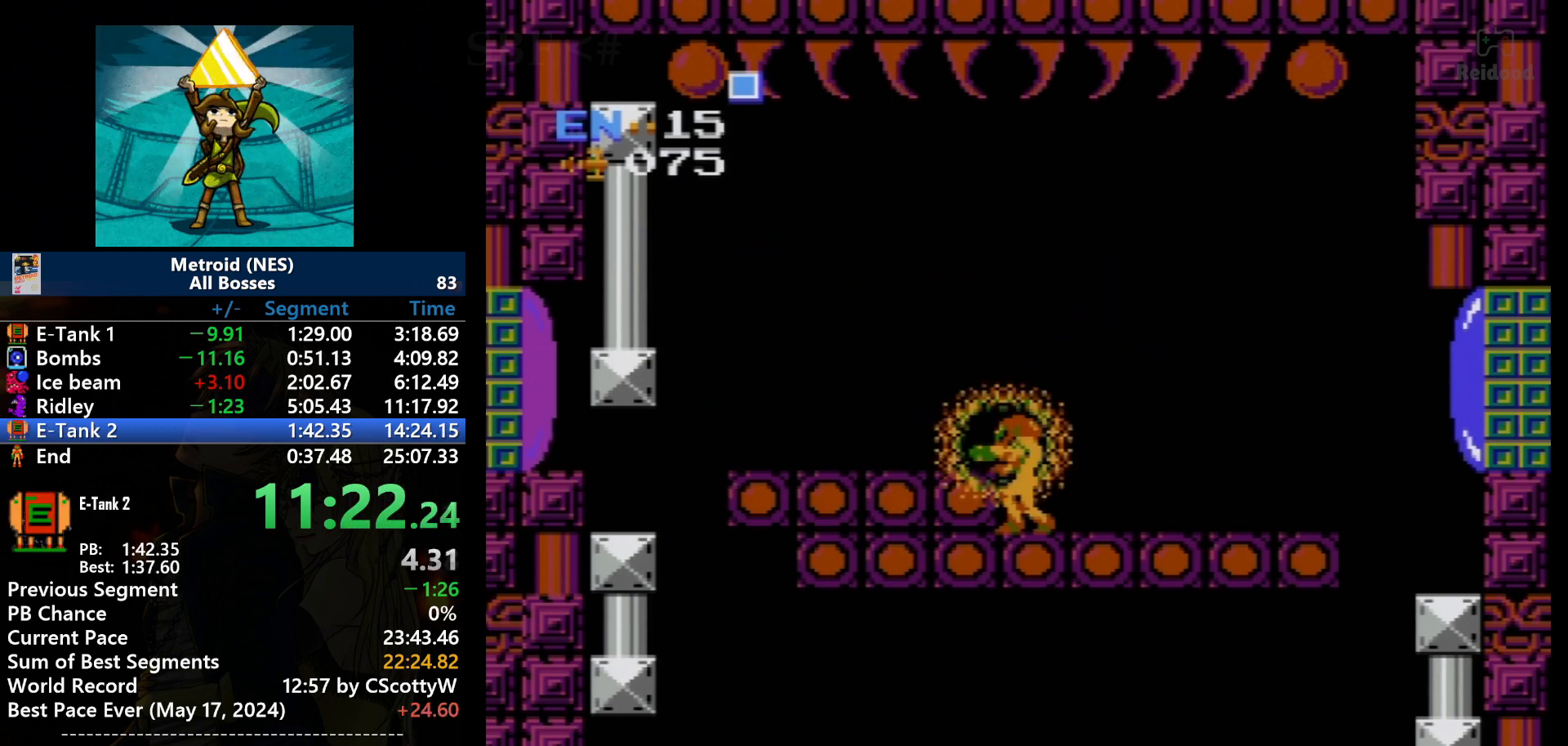
{"buttons": [], "events": [[234, "START", "up"]]}
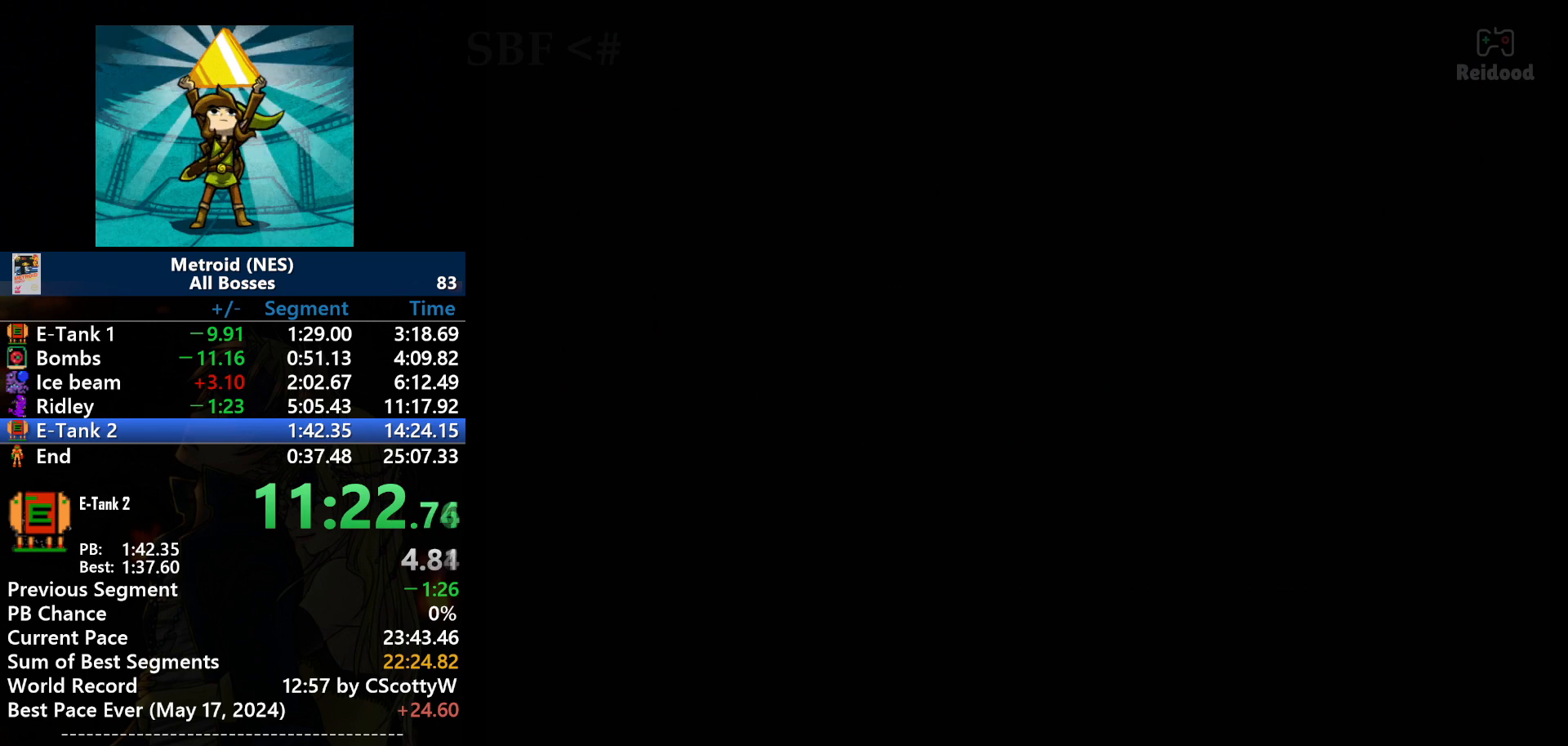
{"buttons": [], "events": [[333, "START", "down"], [400, "START", "up"]]}